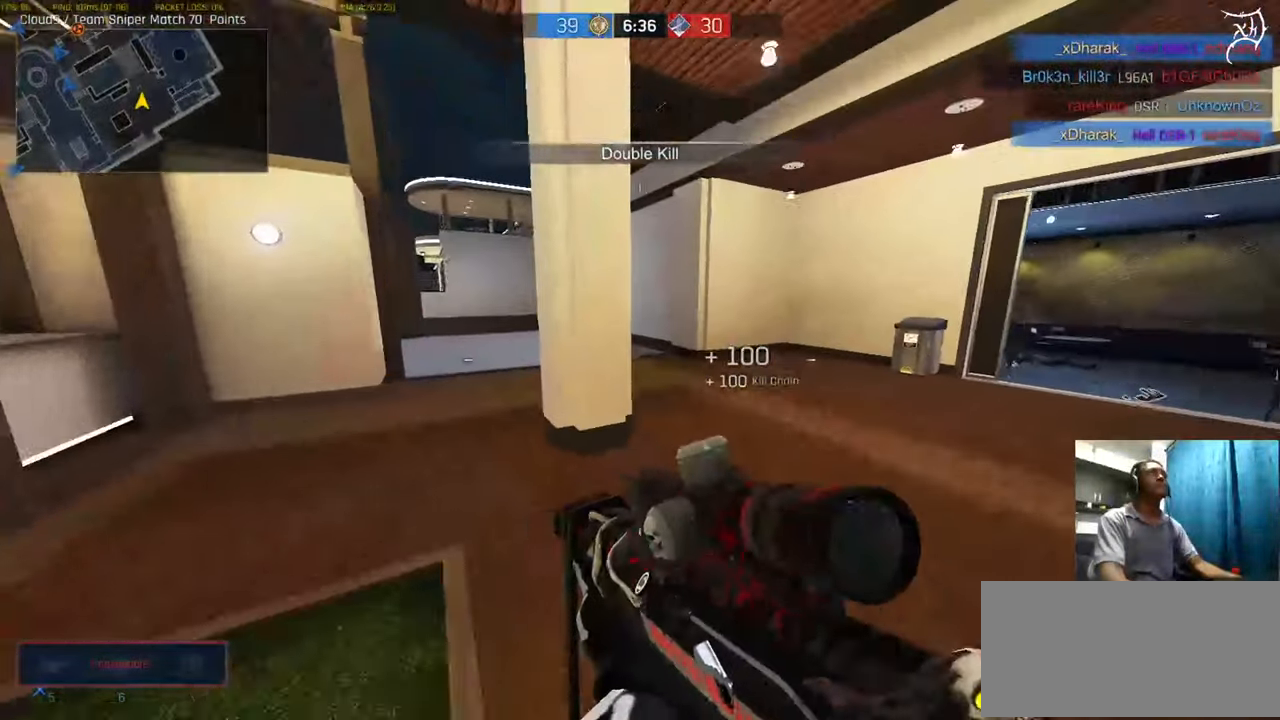
Gameplay with keyboard and mouse; each line is a JSON object with the keys and mouse buttons held at the frame after it. "events" lists presses ("down") and releases ("up") of "a", "ctrl", "d", "e", "f", "q", "r", "s", "shift", "space", "tab", "w", "mouse_left", "mouse_wheel", "mouse_right", "mouse_mb4" and "mouse_mb5" between this image and that frame as [ms after this image, input, new state], when the widget could be followed in between. "mouse_left", "mouse_wheel", "mouse_right", "mouse_mb4", "mouse_mb5" = the "left", "wheel", "right", "mb4", "mb5" buttons of the "mouse" list. No other keys are recorded. "wheel" means that the mouse wheel is clicked or scrolled. Not read: mouse_move.
{"keys": ["ctrl", "r", "w"], "mouse": [], "events": [[500, "r", "down"]]}
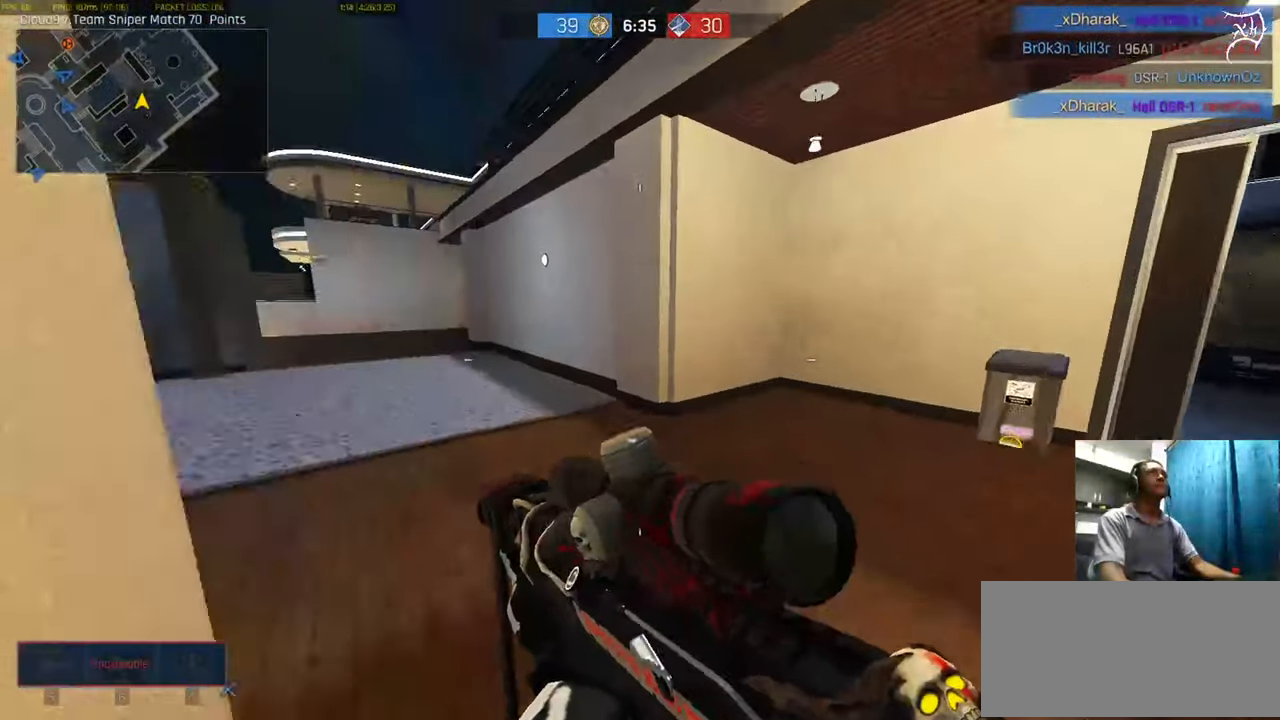
{"keys": ["a", "shift", "w"], "mouse": [], "events": [[134, "ctrl", "up"], [134, "r", "up"], [134, "s", "down"], [200, "s", "up"], [334, "shift", "down"], [367, "a", "down"]]}
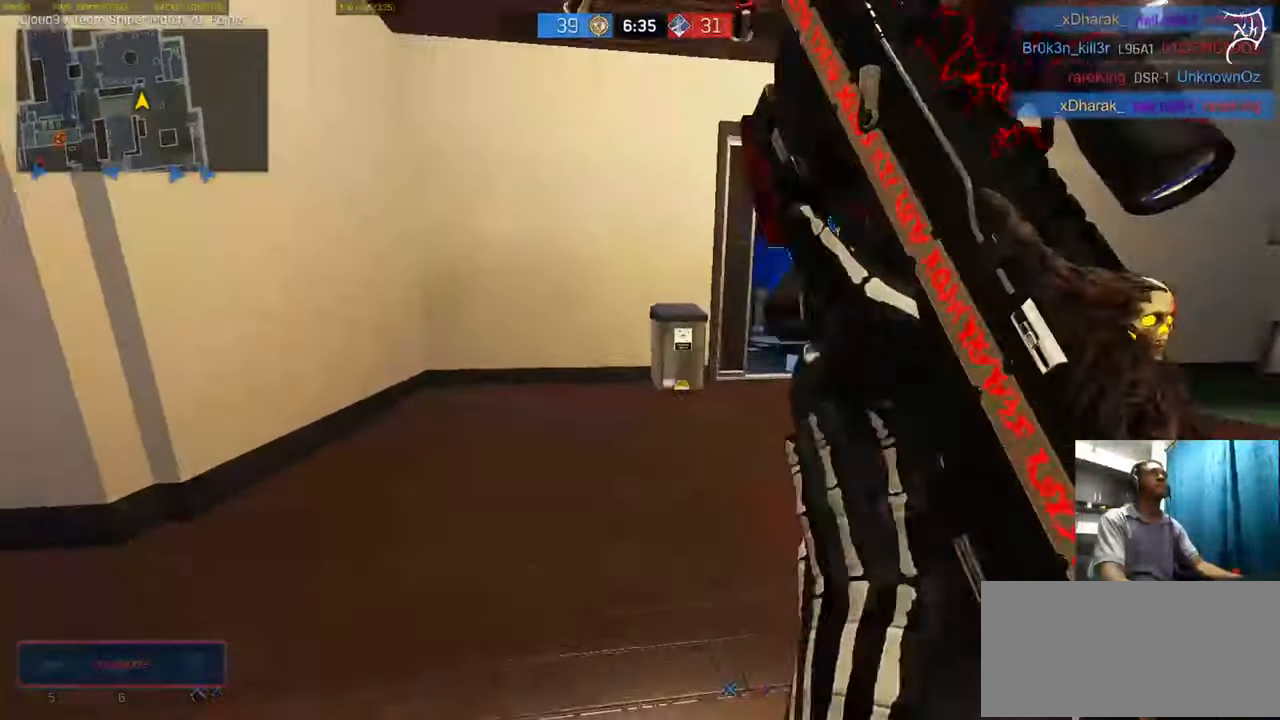
{"keys": ["d", "w"], "mouse": [], "events": [[433, "a", "up"], [433, "d", "down"], [467, "shift", "up"]]}
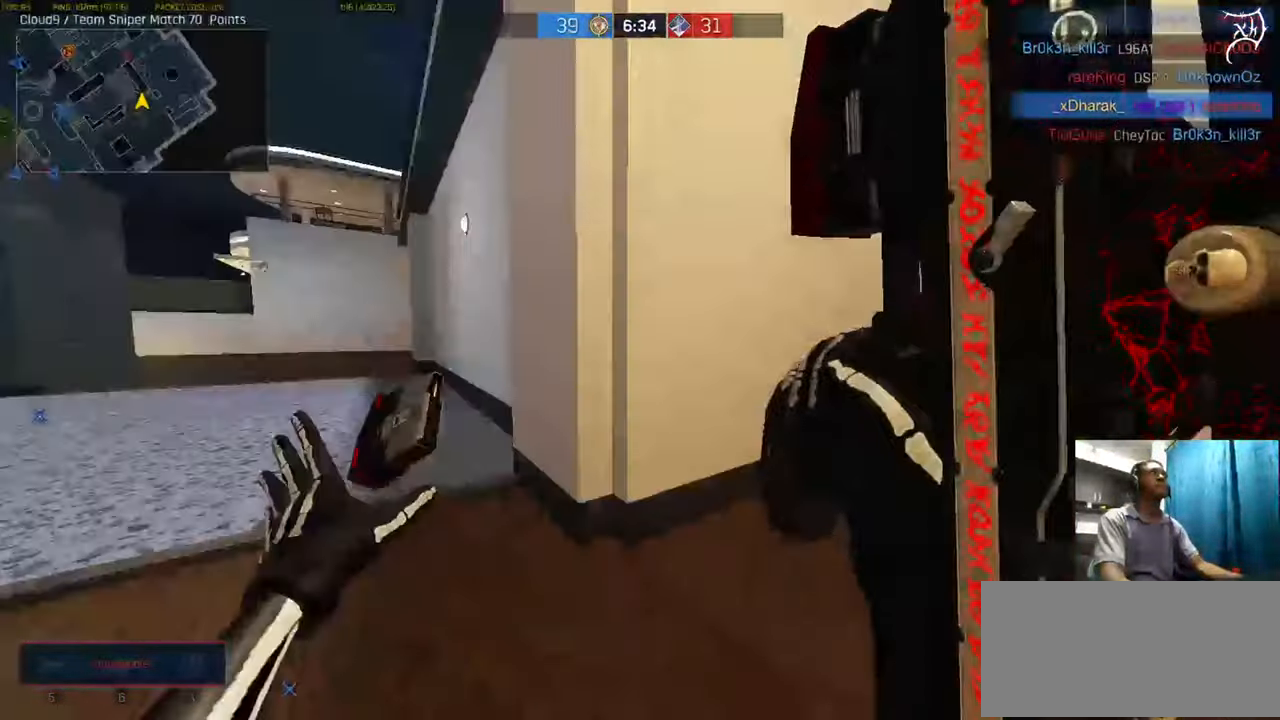
{"keys": ["a", "shift", "w"], "mouse": [], "events": [[300, "d", "up"], [334, "a", "down"], [434, "shift", "down"]]}
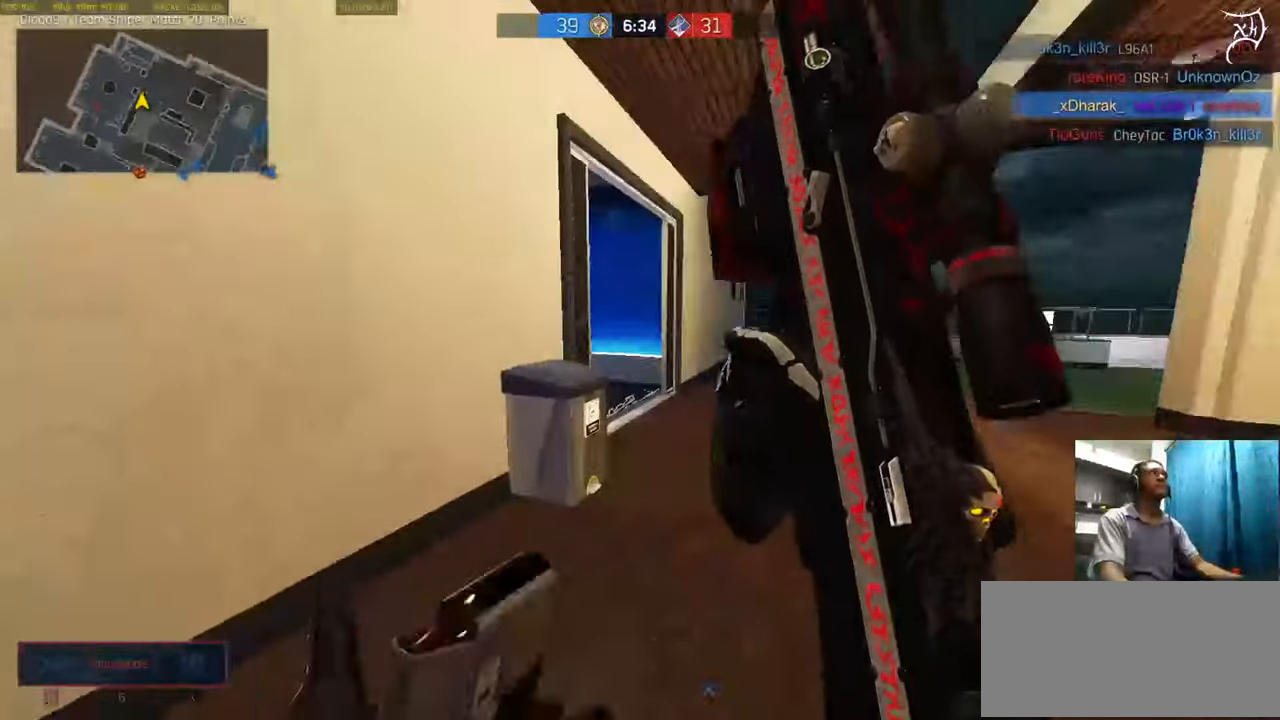
{"keys": ["a", "shift"], "mouse": [], "events": [[66, "w", "up"]]}
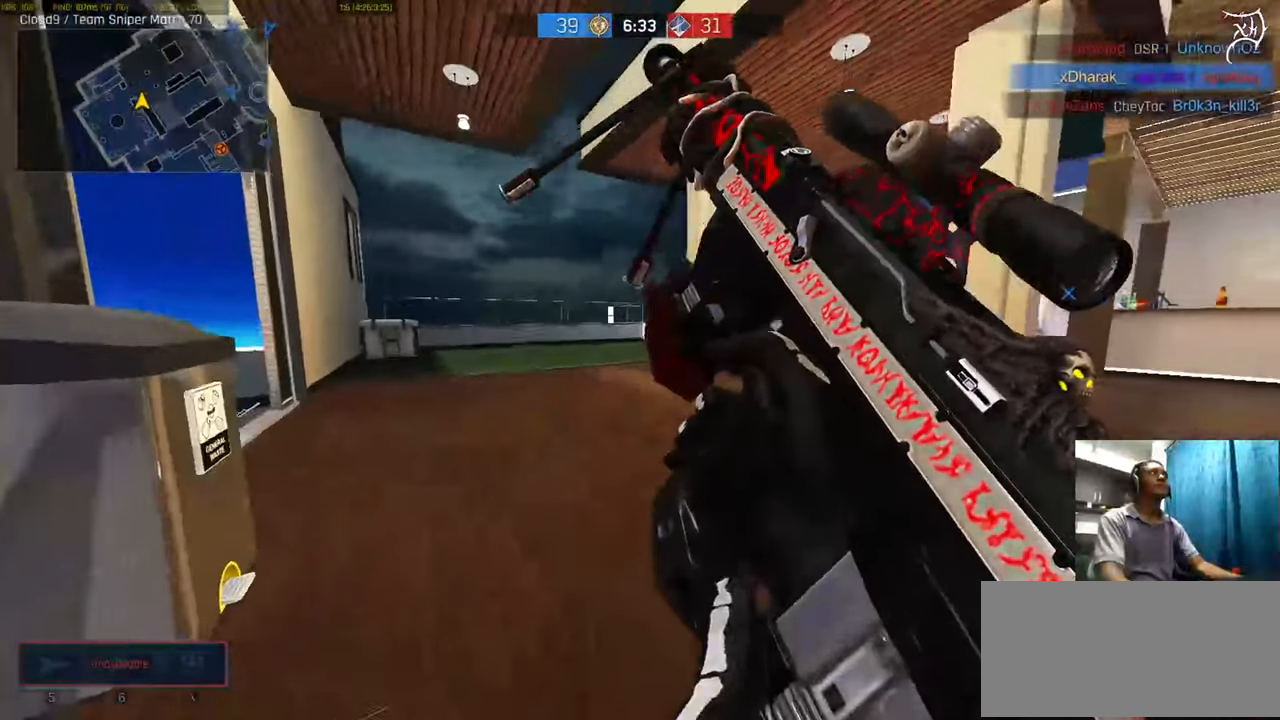
{"keys": ["d", "shift", "w"], "mouse": [], "events": [[34, "w", "down"], [67, "a", "up"], [67, "d", "down"]]}
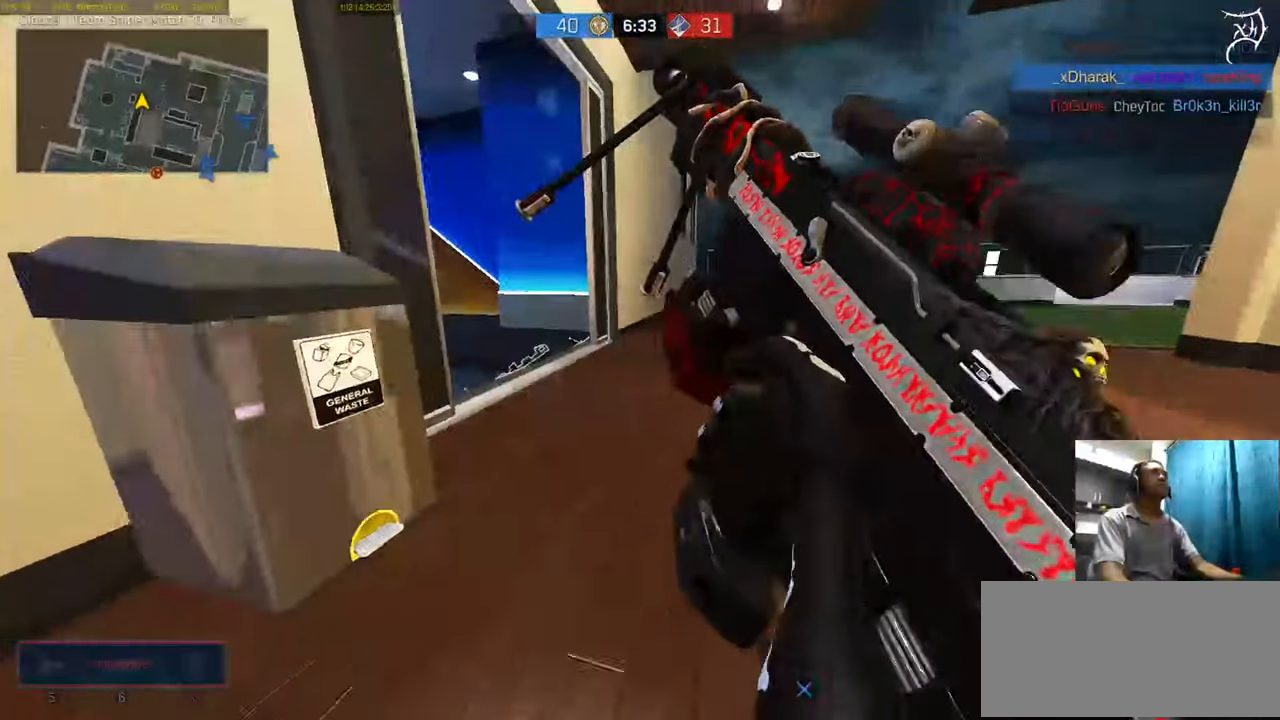
{"keys": ["d", "w"], "mouse": ["right"], "events": [[133, "a", "down"], [133, "d", "up"], [133, "shift", "up"], [233, "w", "up"], [300, "mouse_right", "down"], [367, "a", "up"], [367, "d", "down"], [500, "w", "down"]]}
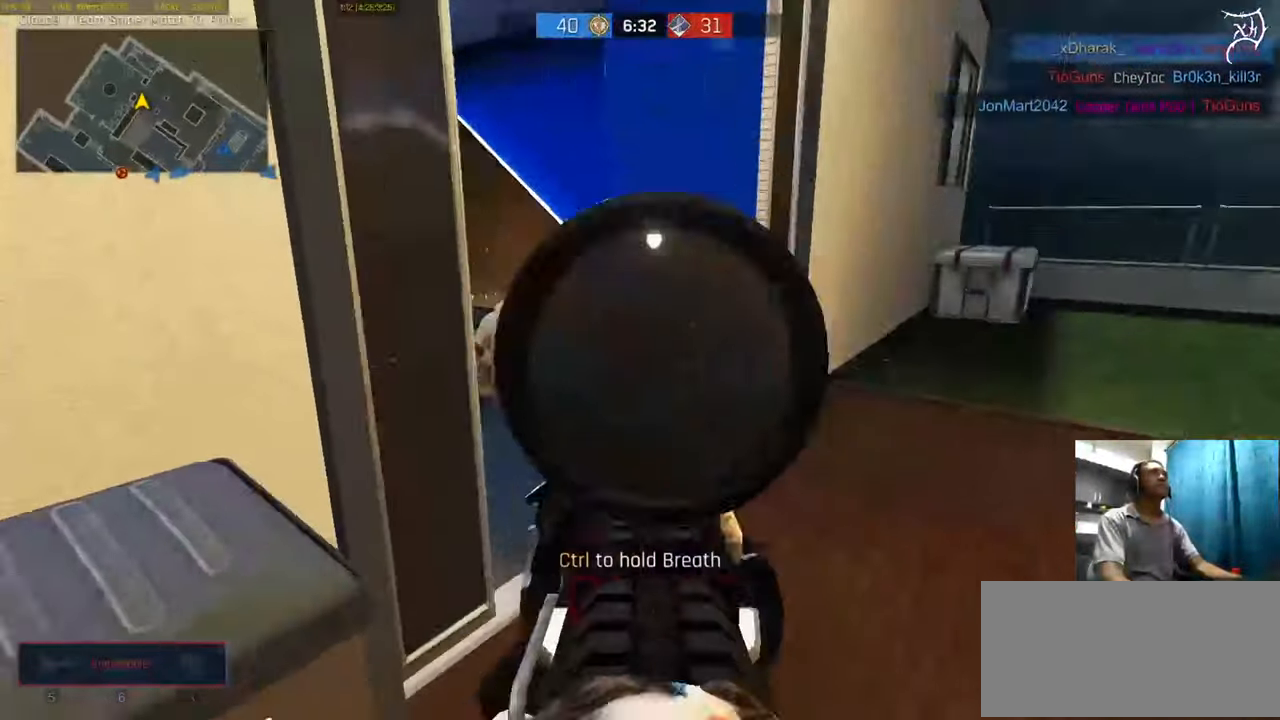
{"keys": ["ctrl"], "mouse": ["right"], "events": [[34, "ctrl", "down"], [201, "w", "up"], [301, "d", "up"]]}
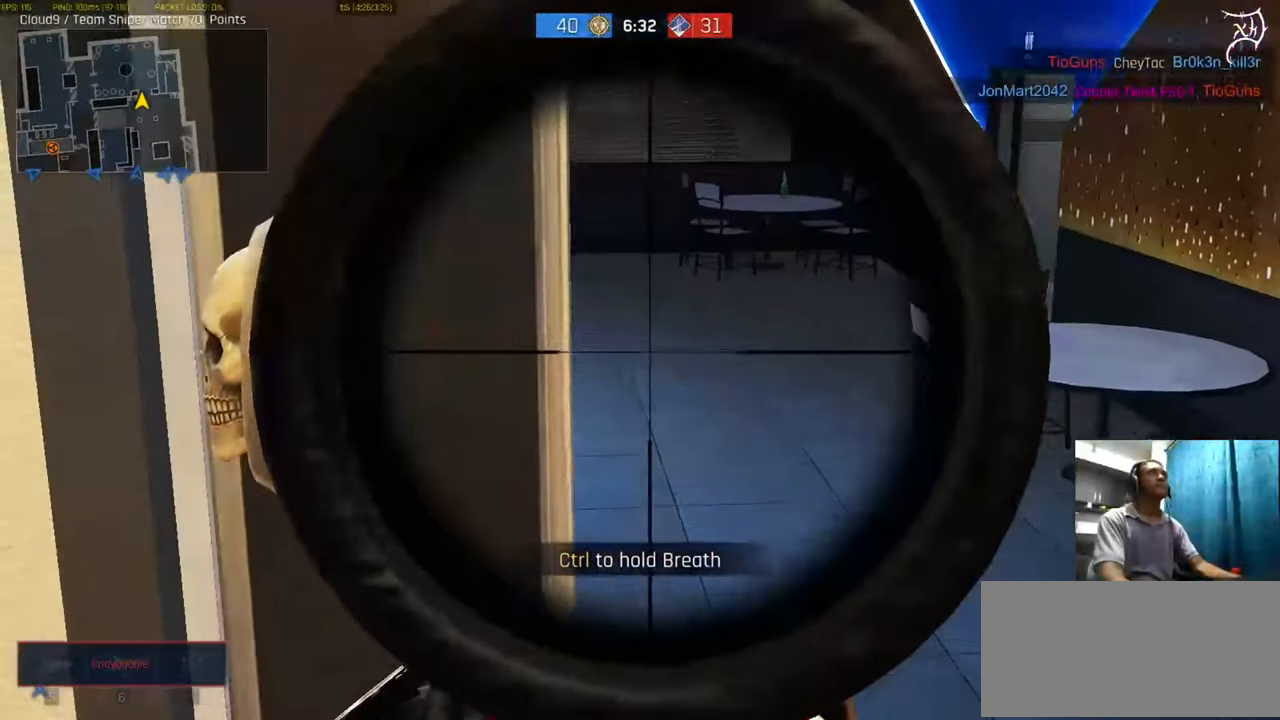
{"keys": ["ctrl"], "mouse": ["right"], "events": []}
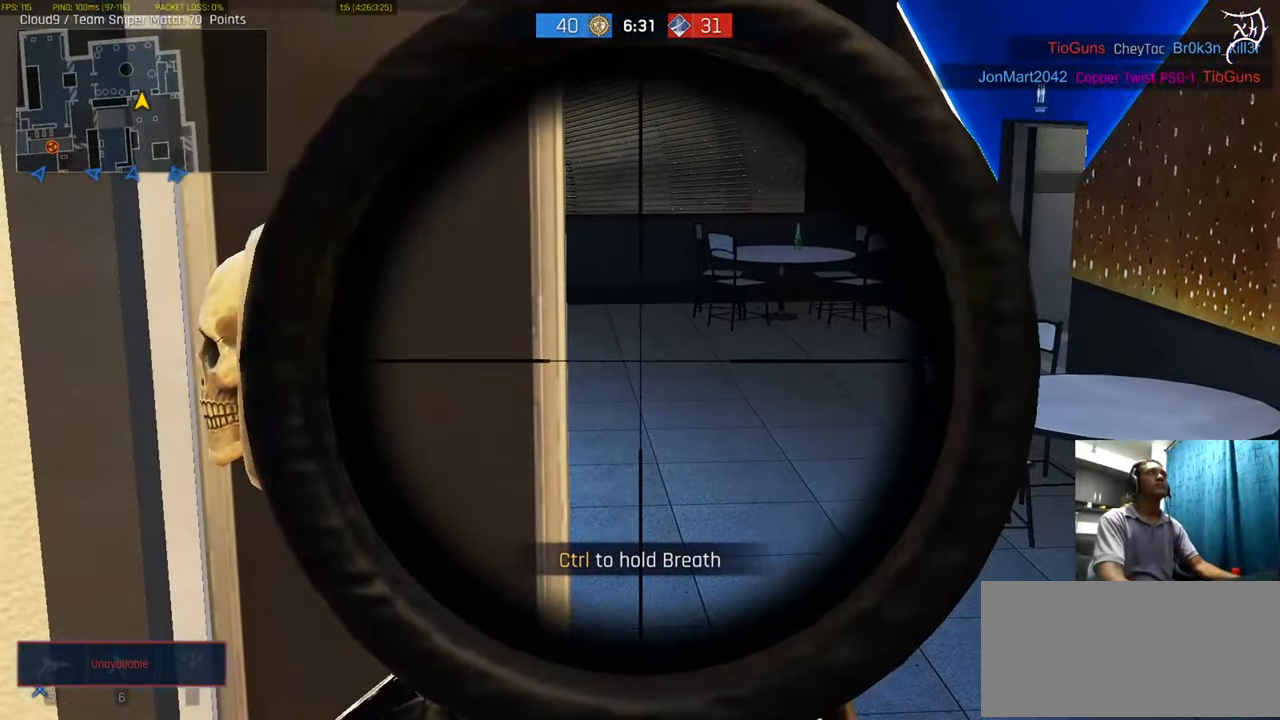
{"keys": ["ctrl"], "mouse": ["right"], "events": [[267, "d", "down"], [334, "d", "up"]]}
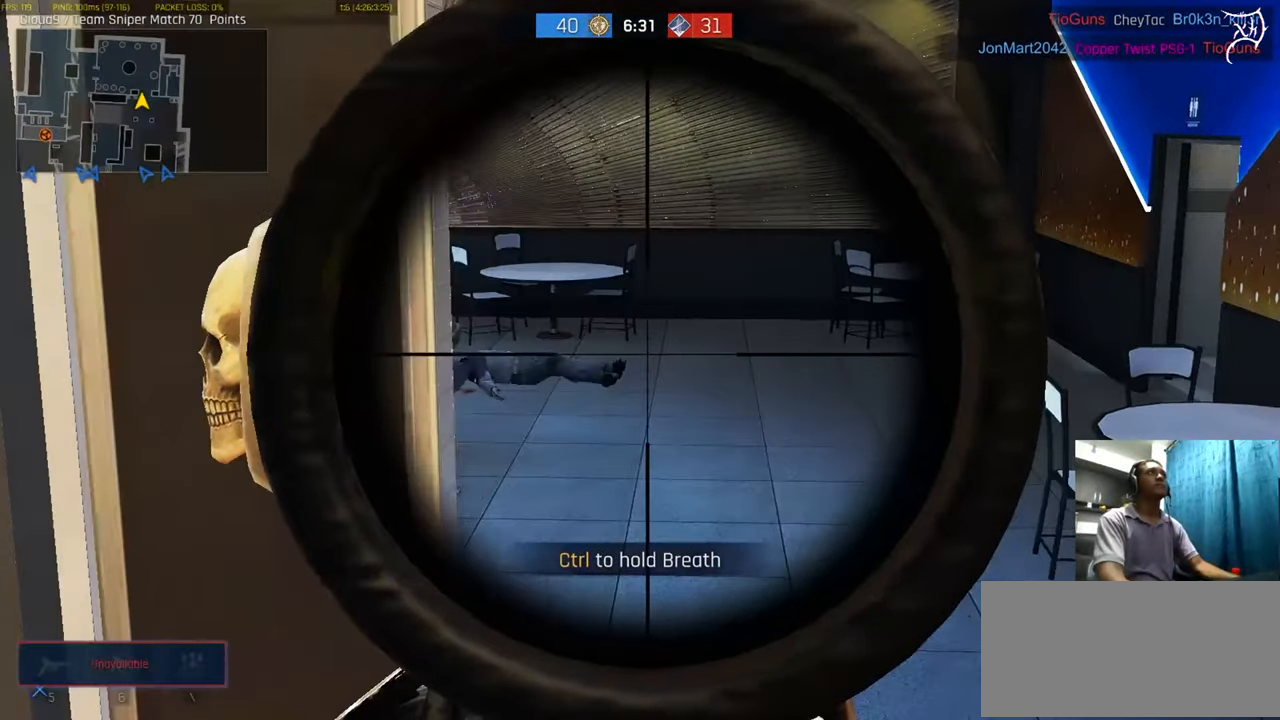
{"keys": ["ctrl"], "mouse": ["right"], "events": [[300, "d", "down"], [400, "d", "up"]]}
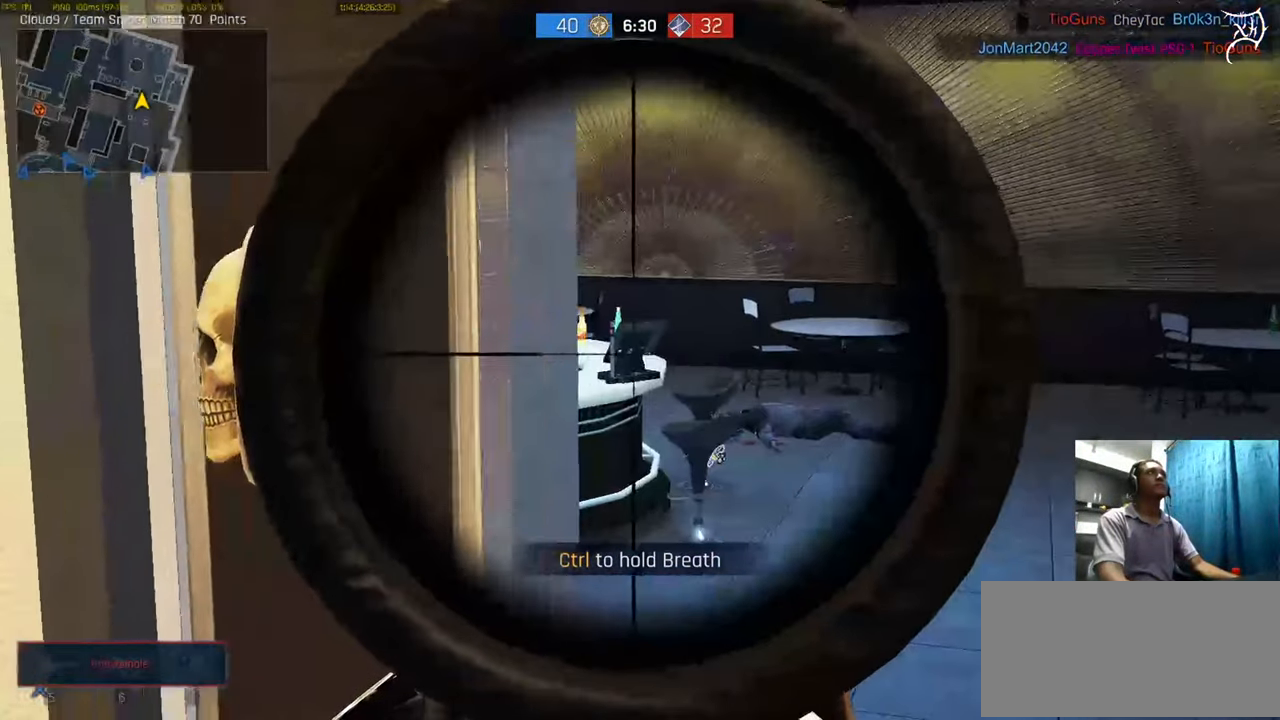
{"keys": ["ctrl"], "mouse": ["right"], "events": []}
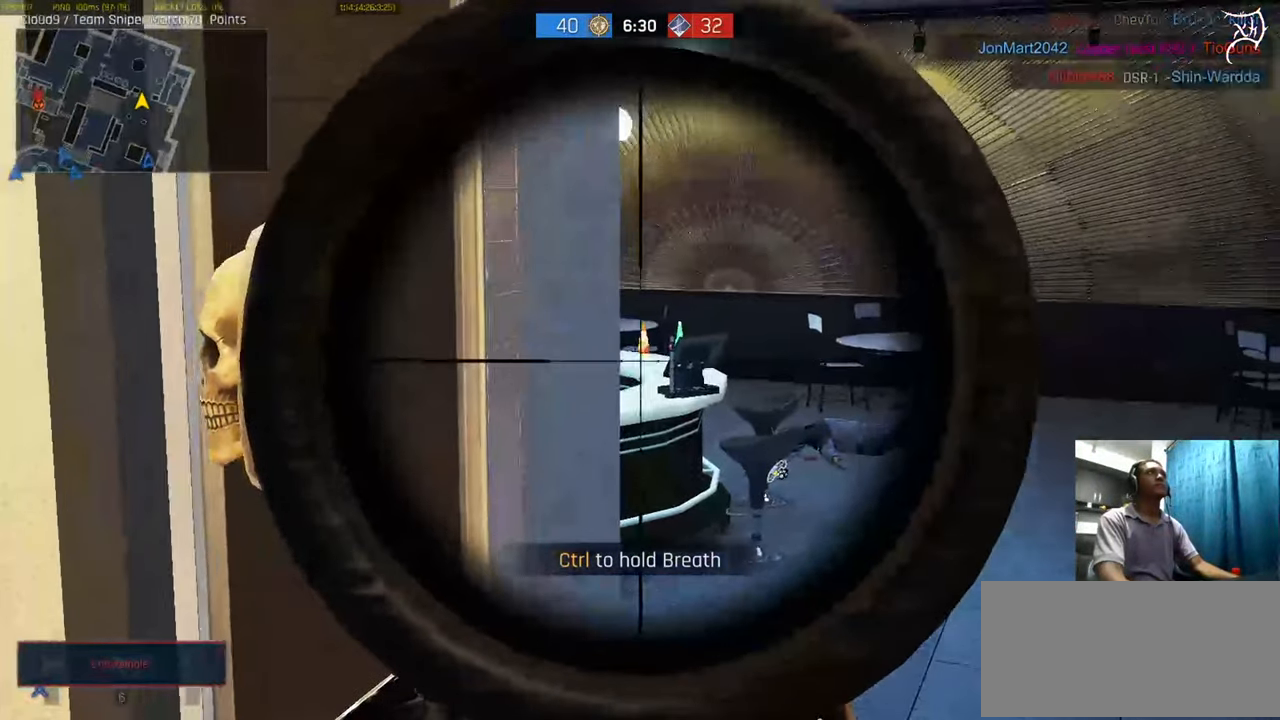
{"keys": ["ctrl", "d", "w"], "mouse": ["right"], "events": [[33, "d", "down"], [133, "w", "down"], [267, "d", "up"], [300, "w", "up"], [434, "w", "down"], [467, "d", "down"]]}
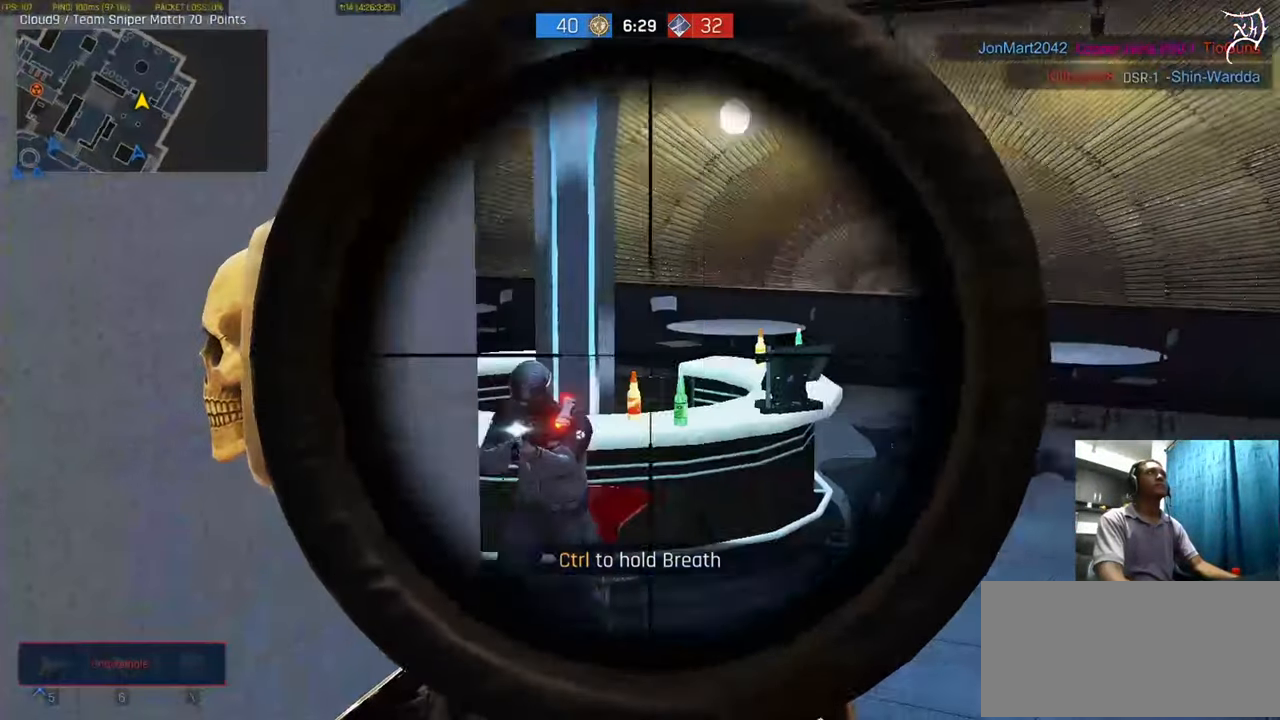
{"keys": ["ctrl", "w"], "mouse": ["wheel"], "events": [[267, "w", "up"], [301, "mouse_left", "down"], [334, "w", "down"], [434, "mouse_right", "up"], [467, "d", "up"], [467, "mouse_left", "up"], [467, "mouse_wheel", "down"]]}
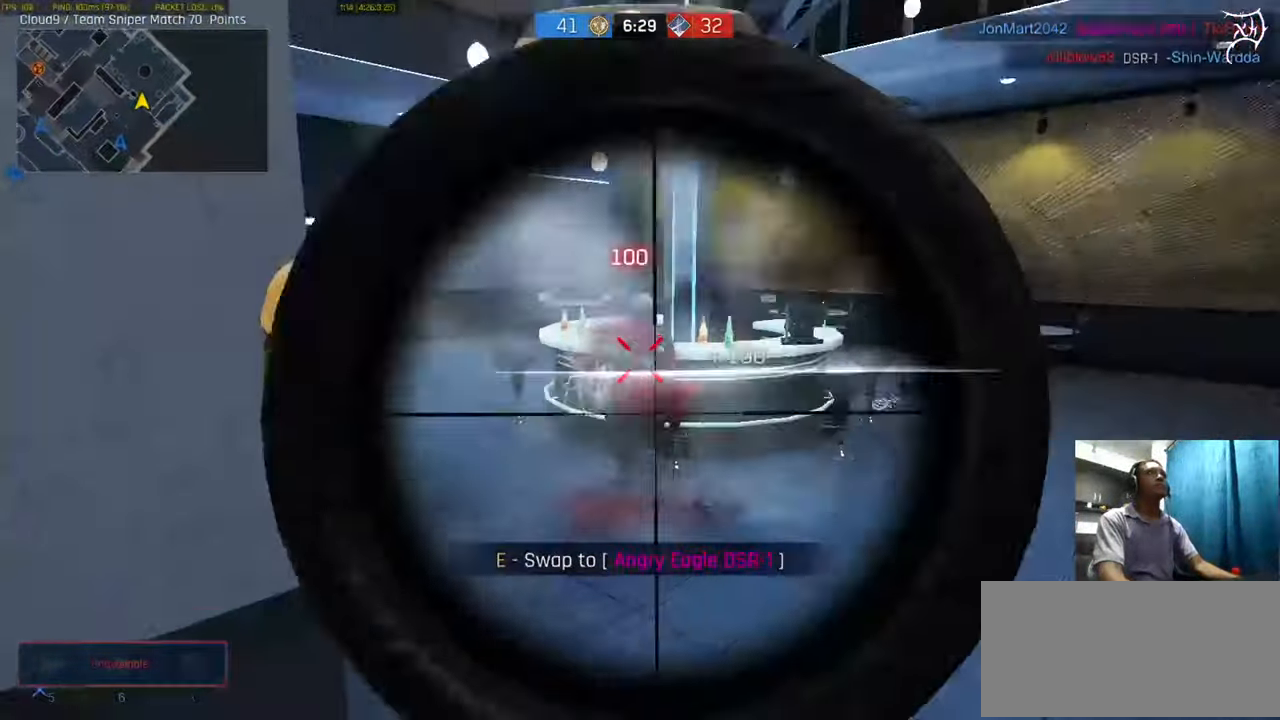
{"keys": ["a", "ctrl", "w"], "mouse": ["right"], "events": [[33, "a", "down"], [267, "mouse_wheel", "up"], [401, "mouse_right", "down"]]}
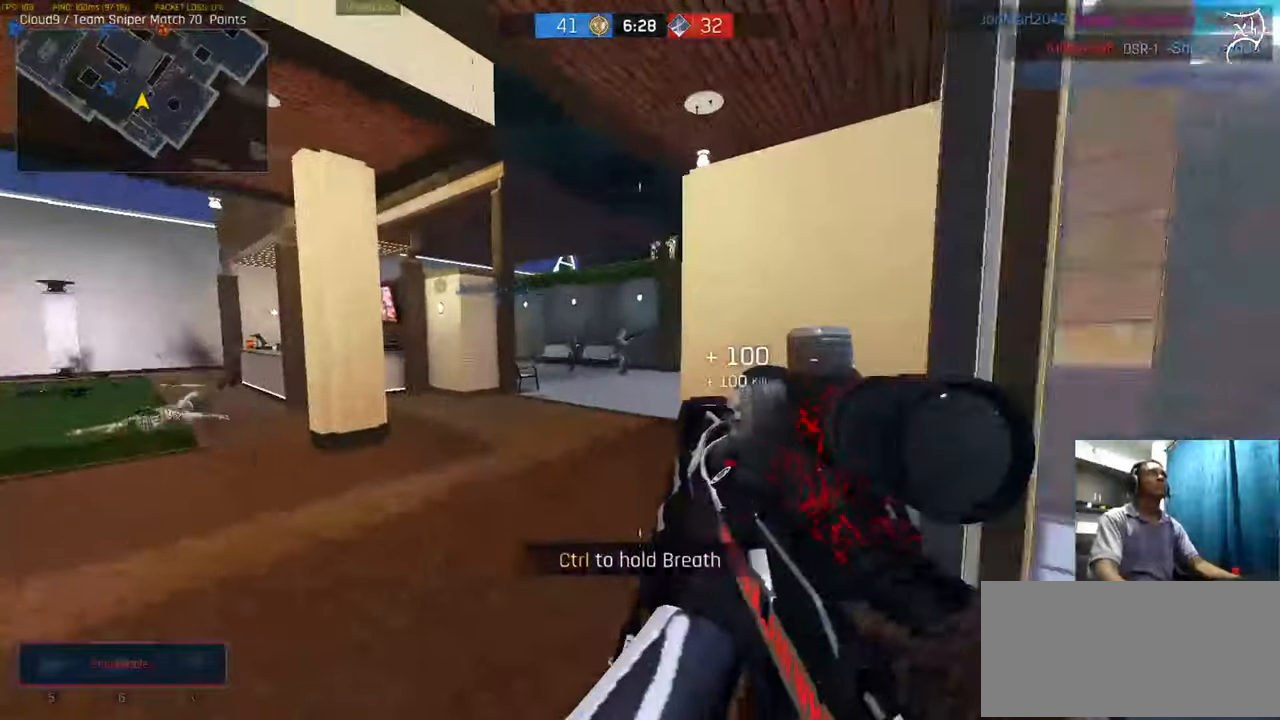
{"keys": ["ctrl", "w"], "mouse": ["right"], "events": [[200, "a", "up"]]}
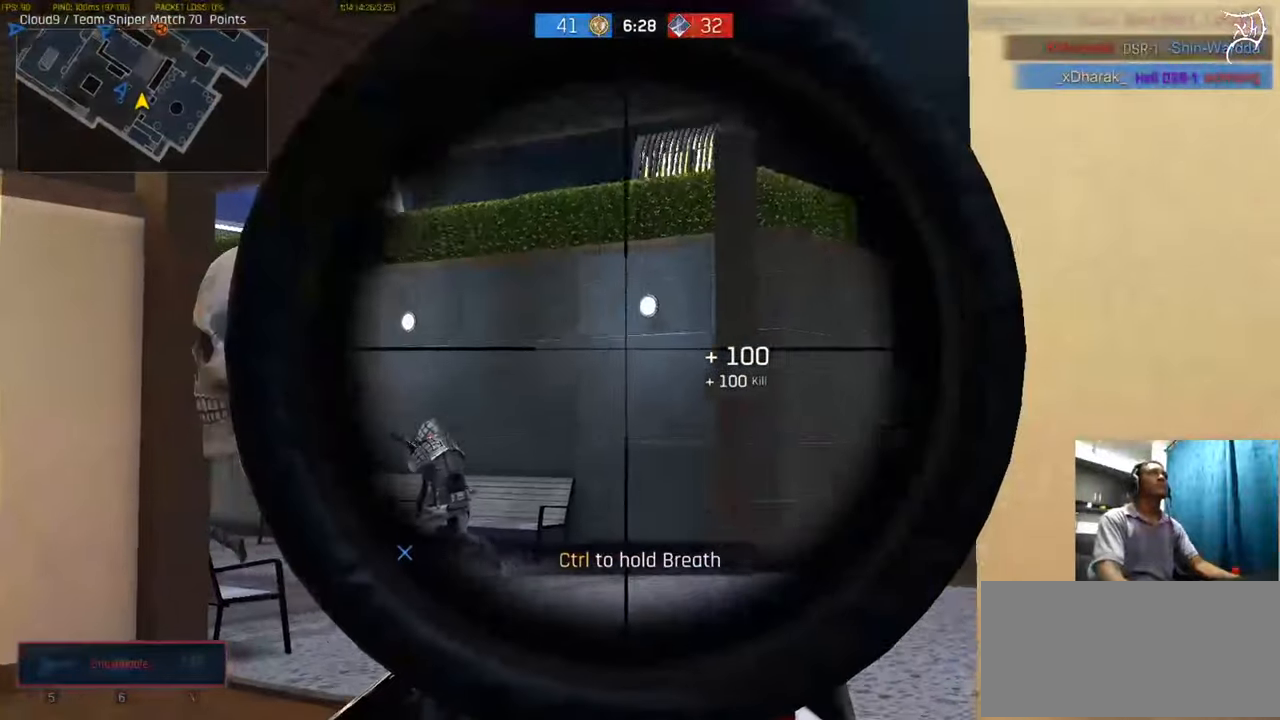
{"keys": ["a", "ctrl", "w"], "mouse": ["wheel"], "events": [[167, "mouse_left", "down"], [234, "a", "down"], [267, "mouse_right", "up"], [267, "mouse_wheel", "down"], [300, "mouse_left", "up"]]}
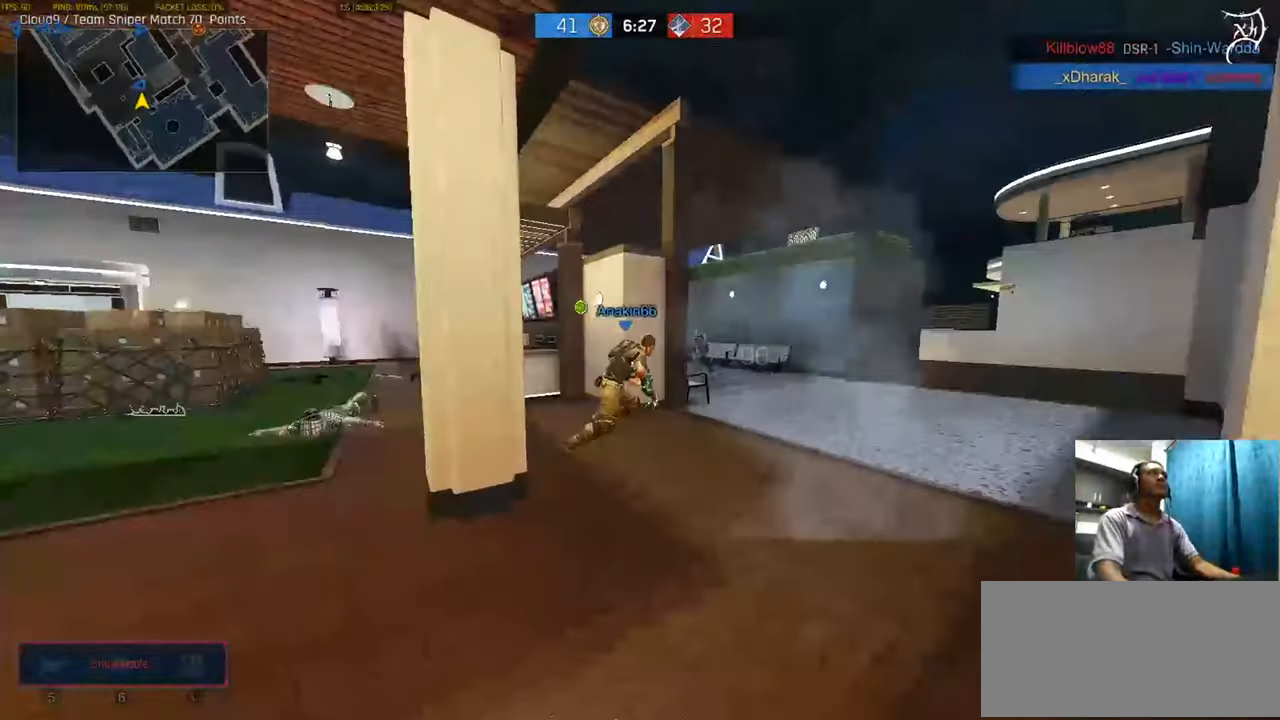
{"keys": ["ctrl", "d", "w"], "mouse": [], "events": [[133, "mouse_wheel", "up"], [166, "a", "up"], [267, "d", "down"]]}
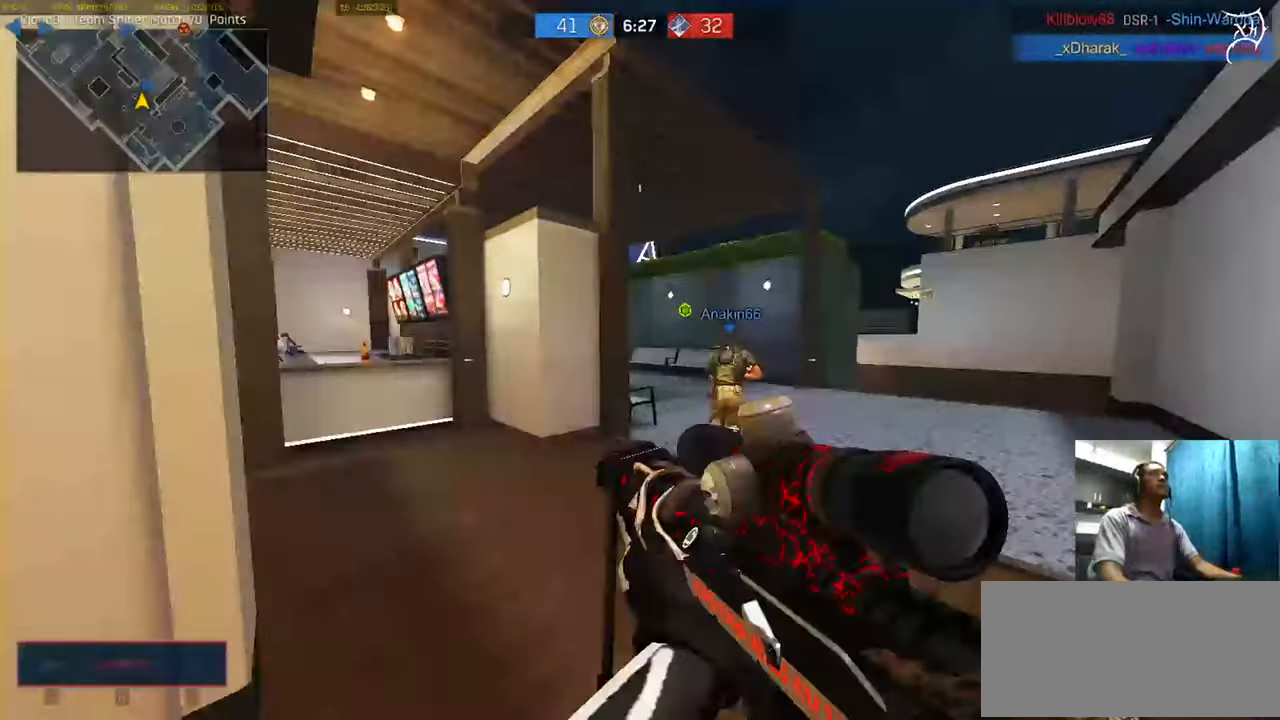
{"keys": ["ctrl", "w"], "mouse": ["right"], "events": [[200, "mouse_right", "down"], [467, "d", "up"]]}
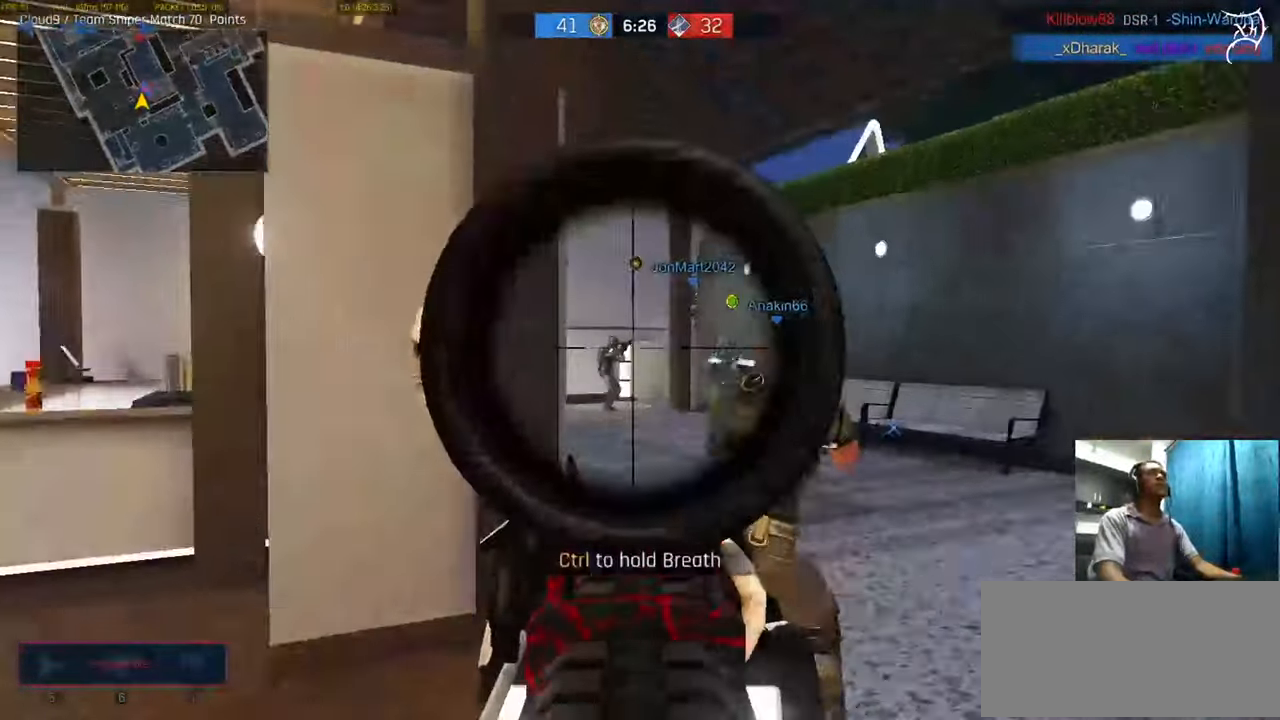
{"keys": ["a", "ctrl", "w"], "mouse": ["left"], "events": [[400, "mouse_left", "down"], [433, "a", "down"], [500, "mouse_right", "up"]]}
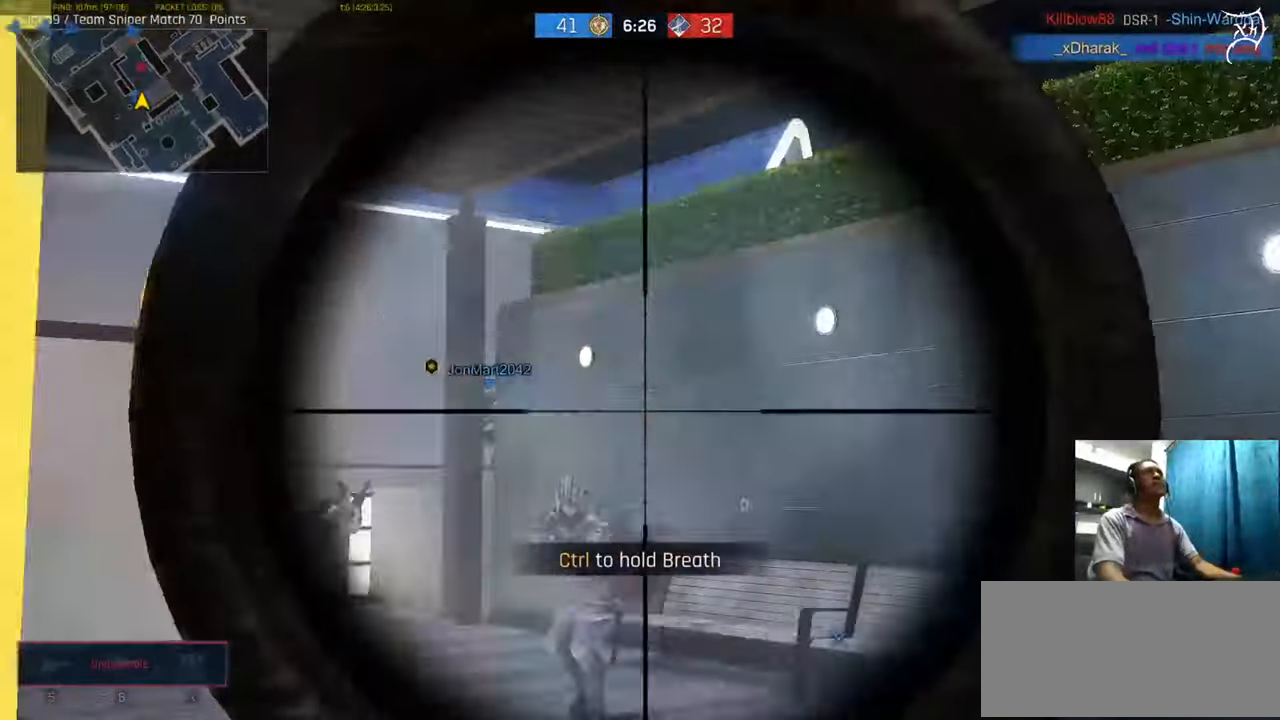
{"keys": ["ctrl", "d", "w"], "mouse": ["right"], "events": [[67, "mouse_left", "up"], [67, "mouse_wheel", "down"], [367, "mouse_wheel", "up"], [401, "a", "up"], [401, "d", "down"], [467, "mouse_right", "down"]]}